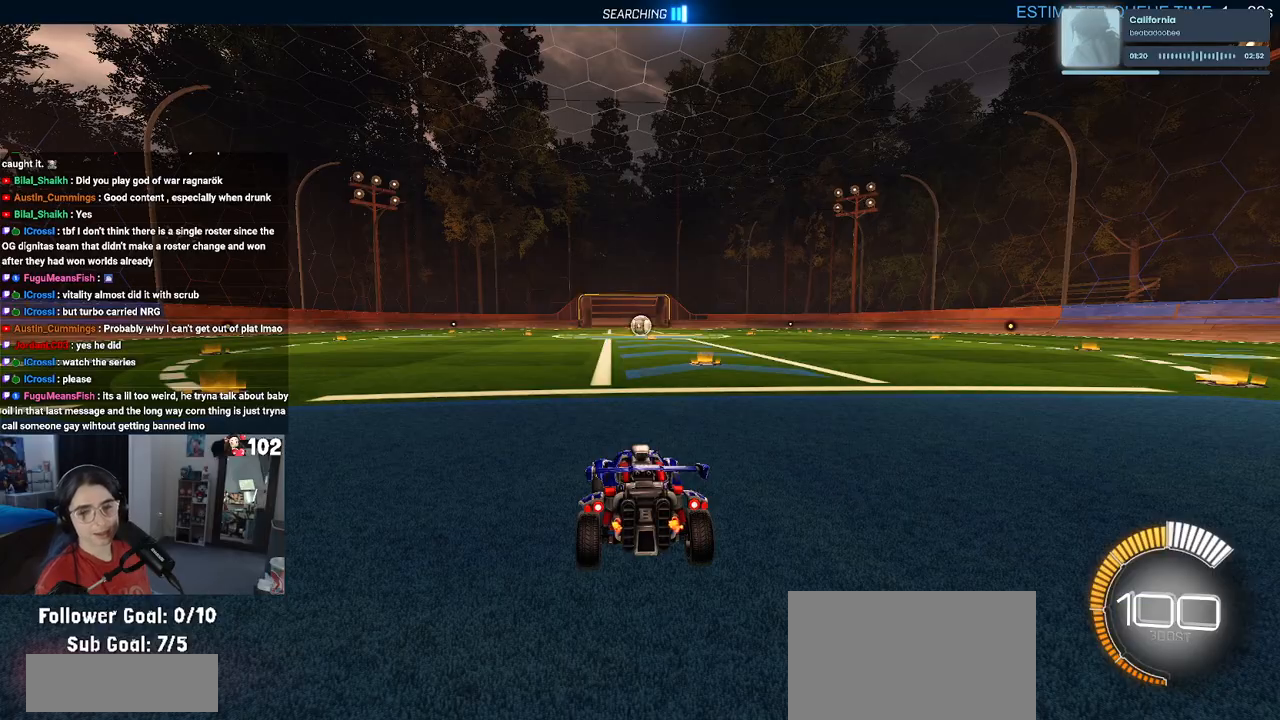
Gameplay with a controller (PlayStation layout); each line is a JSON object with the inputs held at the frame after it. "events" lists button and stick changes between this image and that frame as [ms after this image, input, new state], when the widget could be followed in between.
{"buttons": ["R2"], "left_stick": "center", "right_stick": "center", "events": [[33, "R2", "down"]]}
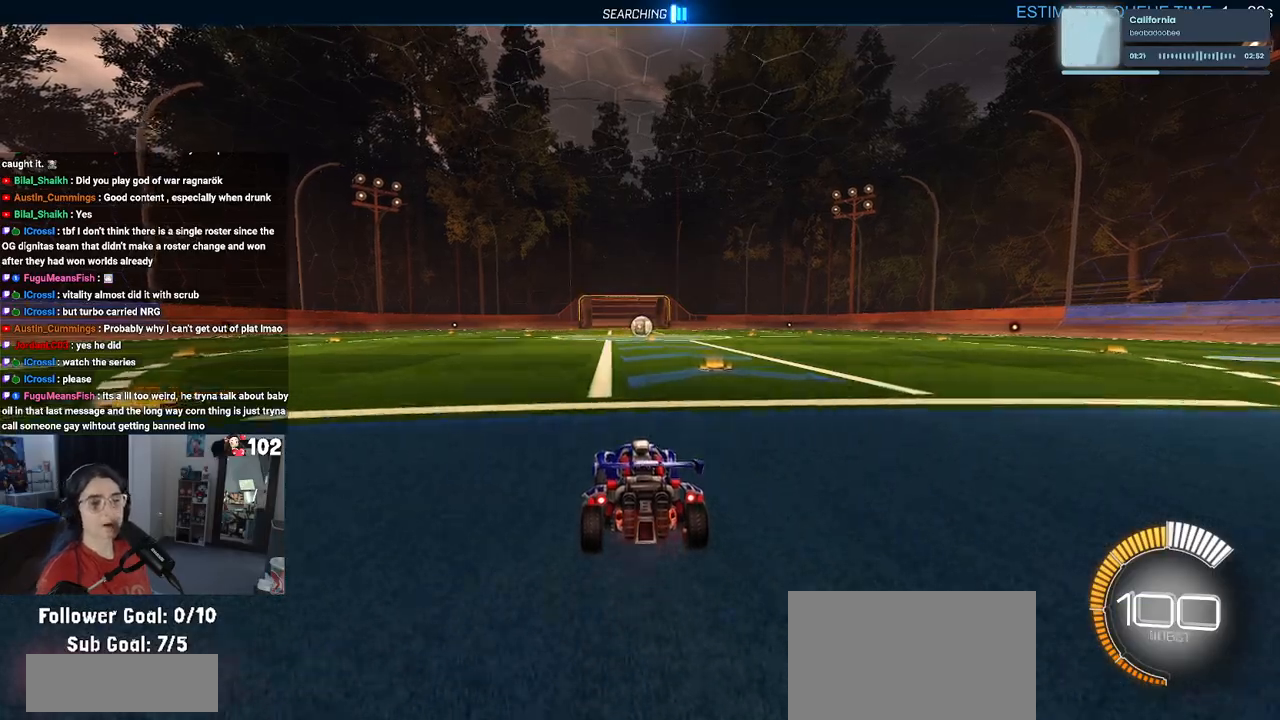
{"buttons": ["R2"], "left_stick": "left", "right_stick": "center", "events": [[200, "TRIANGLE", "down"], [333, "TRIANGLE", "up"], [383, "left_stick", "left"]]}
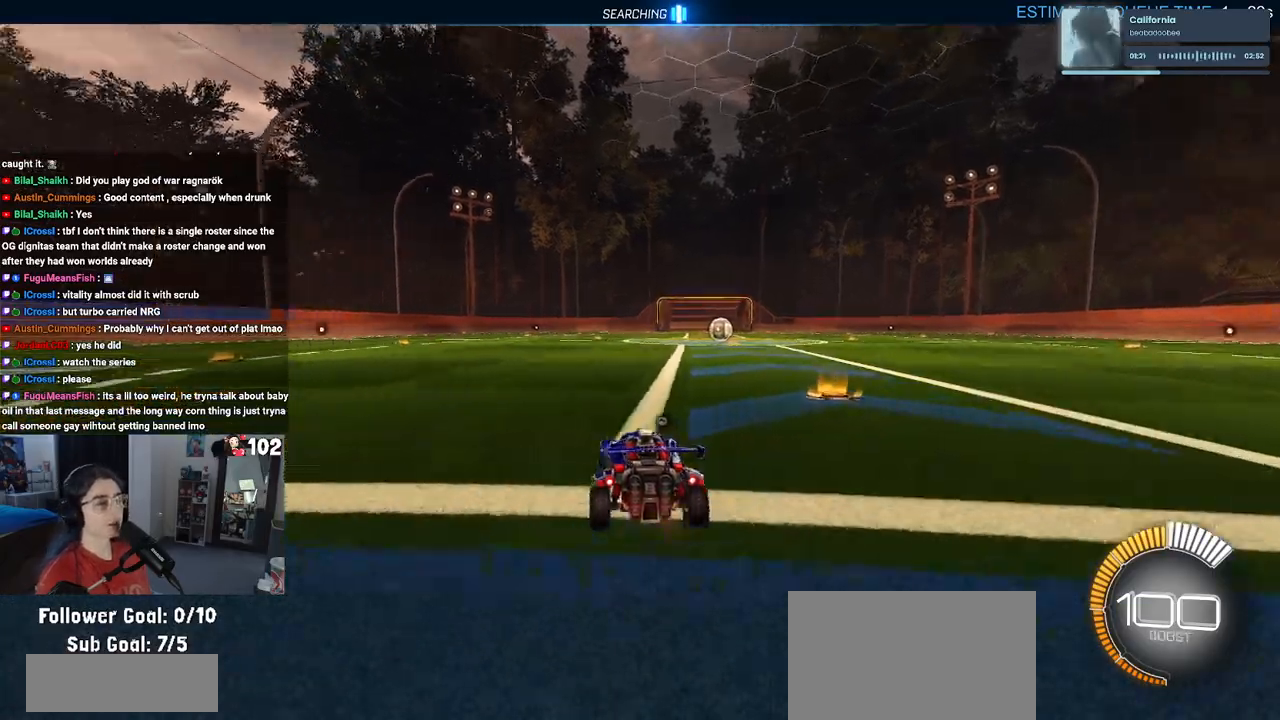
{"buttons": ["R2"], "left_stick": "center", "right_stick": "center", "events": [[217, "left_stick", "center"], [333, "TRIANGLE", "down"], [483, "TRIANGLE", "up"]]}
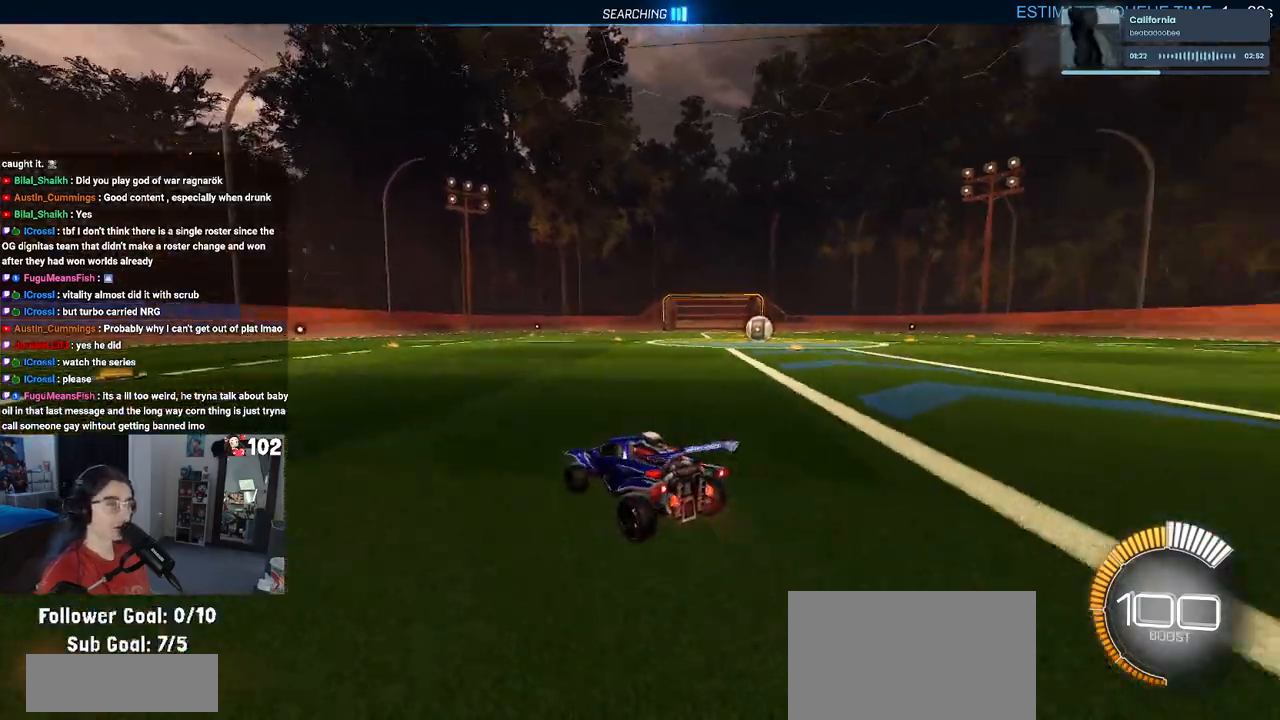
{"buttons": [], "left_stick": "center", "right_stick": "center", "events": [[100, "DPAD_UP", "down"], [200, "DPAD_UP", "up"], [450, "R2", "up"]]}
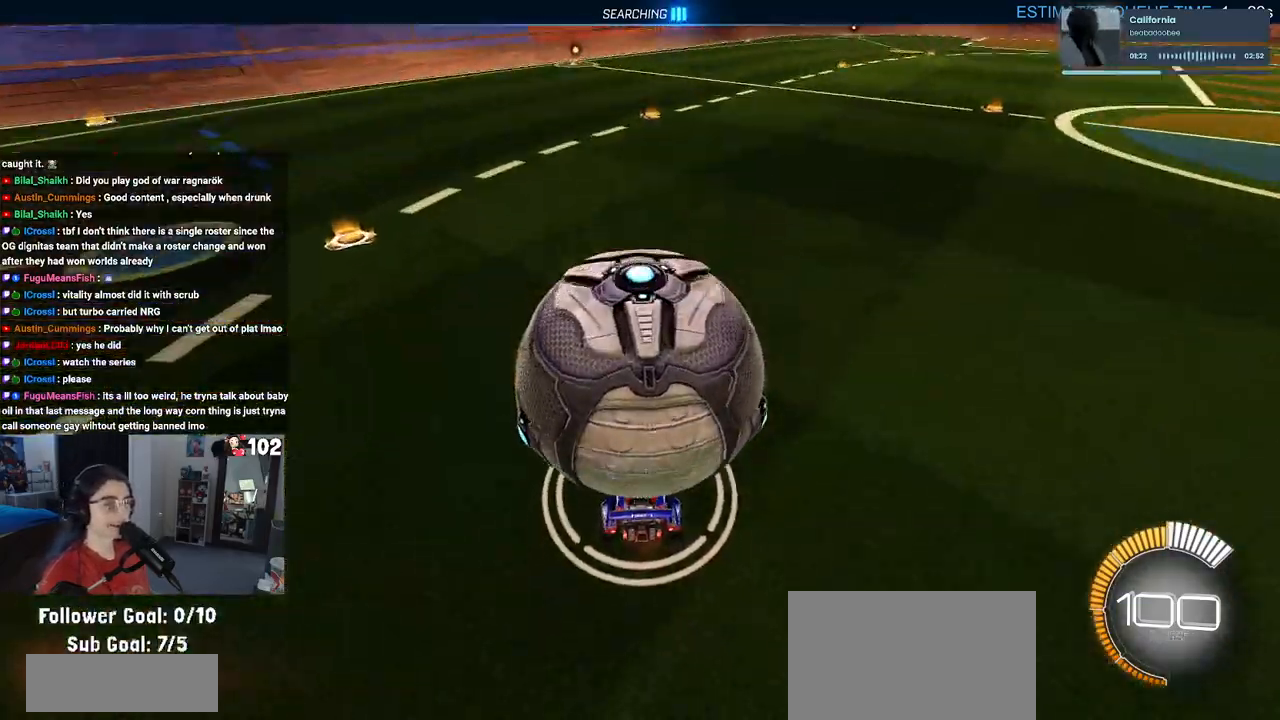
{"buttons": ["R2"], "left_stick": "center", "right_stick": "center", "events": [[300, "left_stick", "right"], [383, "R2", "down"], [433, "left_stick", "center"]]}
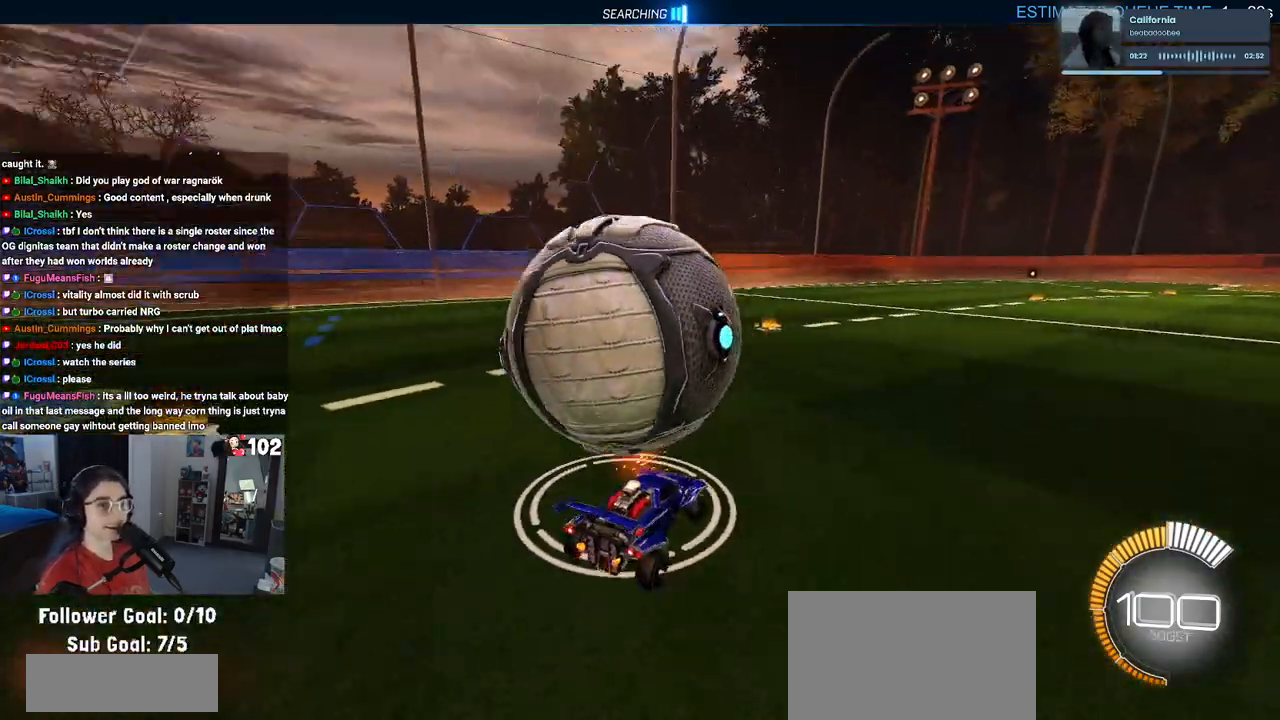
{"buttons": ["R2"], "left_stick": "center", "right_stick": "center", "events": [[167, "left_stick", "left"], [400, "left_stick", "center"]]}
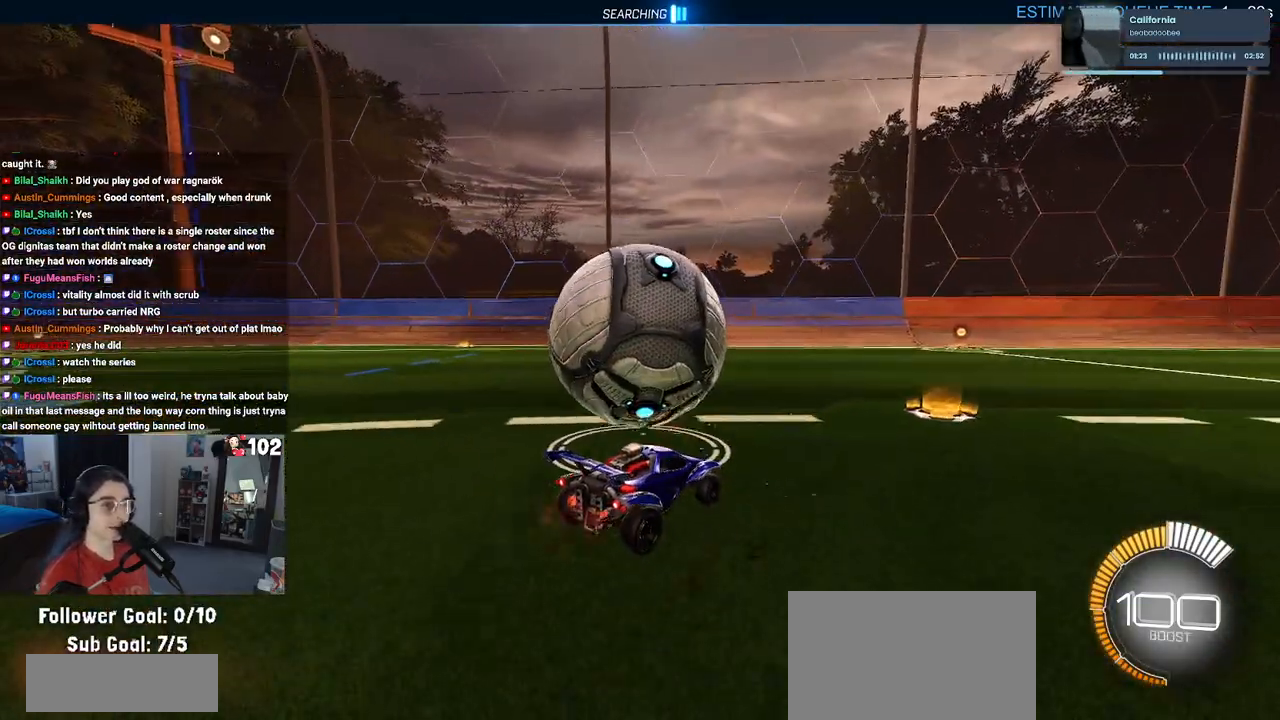
{"buttons": ["R1", "R2"], "left_stick": "left", "right_stick": "center", "events": [[200, "R1", "down"], [283, "left_stick", "left"]]}
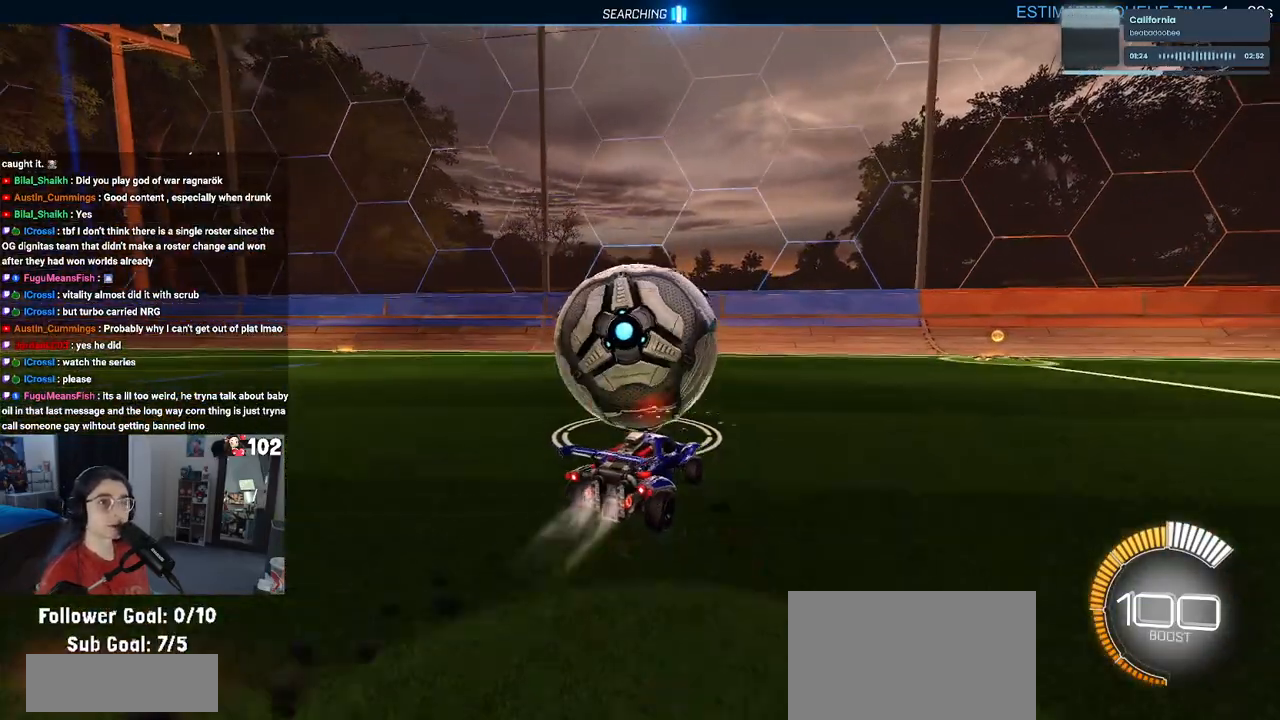
{"buttons": ["R2"], "left_stick": "center", "right_stick": "center", "events": [[33, "left_stick", "center"], [117, "R1", "up"], [167, "L2", "down"], [400, "L2", "up"]]}
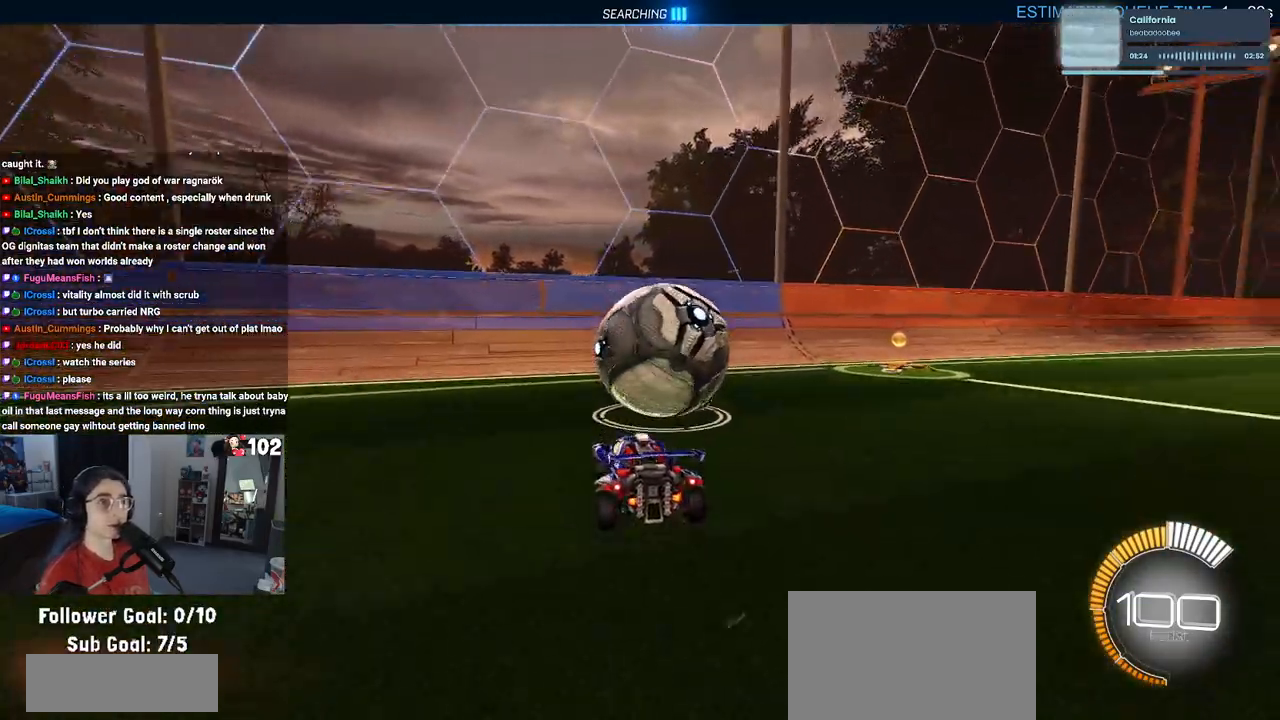
{"buttons": ["R2"], "left_stick": "center", "right_stick": "center", "events": [[50, "left_stick", "right"], [183, "left_stick", "center"]]}
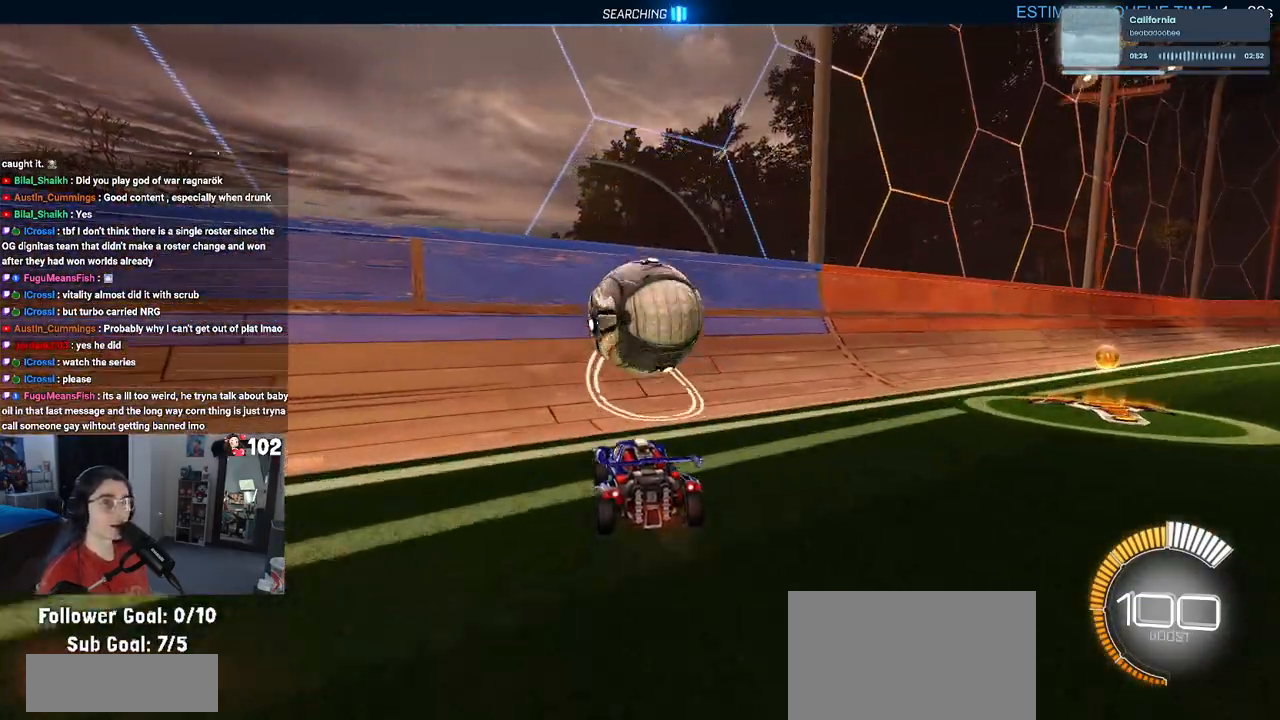
{"buttons": ["R2"], "left_stick": "right", "right_stick": "center", "events": [[17, "R1", "down"], [383, "R1", "up"], [433, "left_stick", "right"]]}
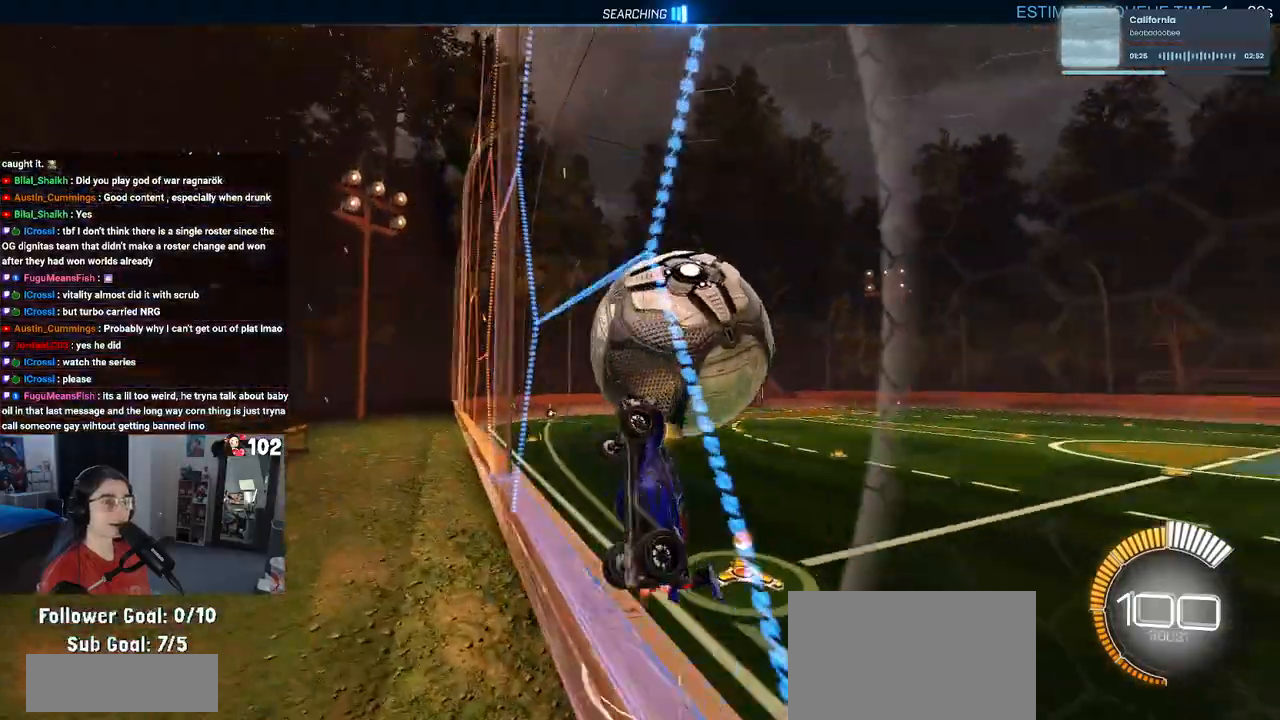
{"buttons": ["L1", "R2"], "left_stick": "down", "right_stick": "center", "events": [[217, "left_stick", "center"], [250, "CROSS", "down"], [317, "left_stick", "down"], [367, "L1", "down"], [450, "CROSS", "up"]]}
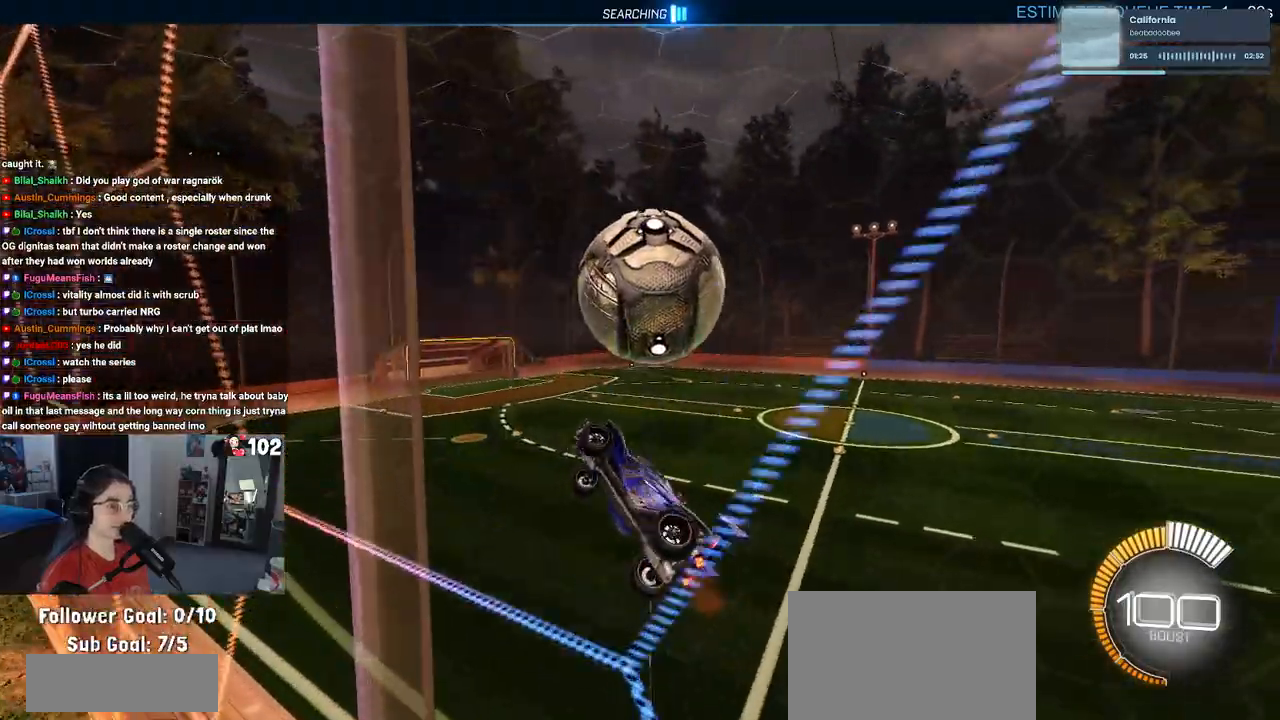
{"buttons": ["R1", "R2"], "left_stick": "down-left", "right_stick": "center", "events": [[83, "left_stick", "down-left"], [250, "R1", "down"], [450, "L1", "up"]]}
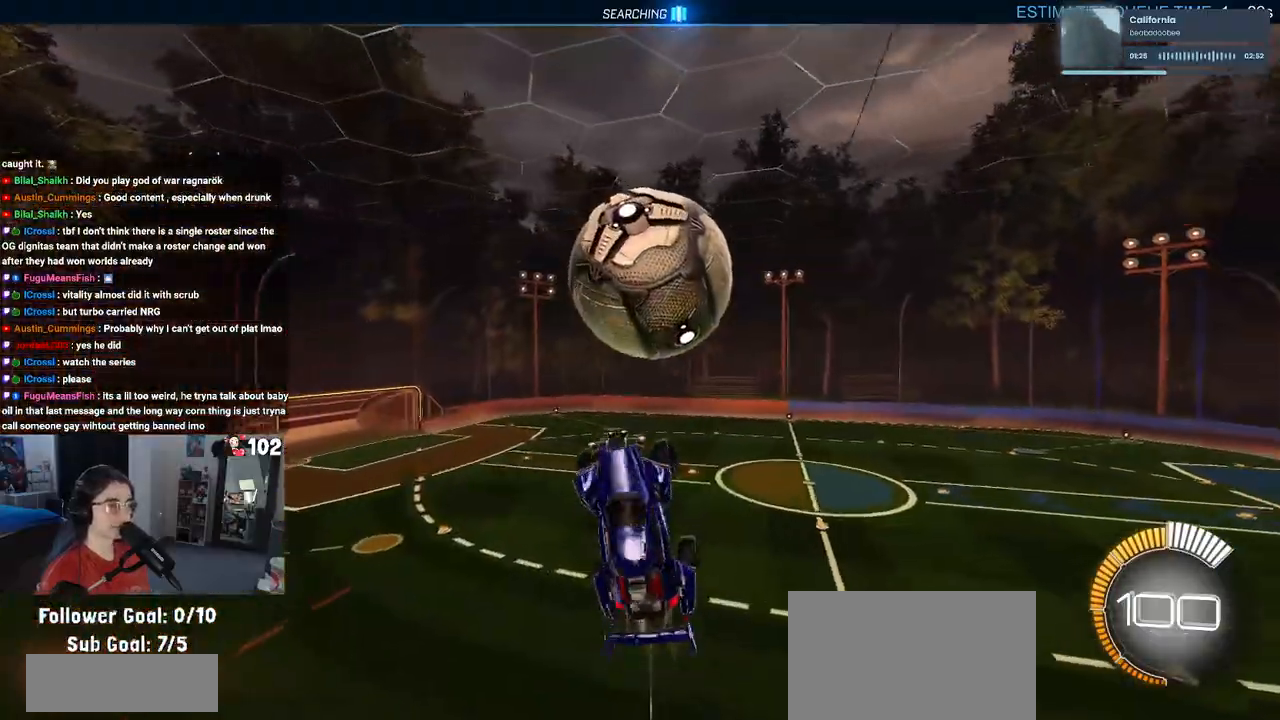
{"buttons": ["R2"], "left_stick": "center", "right_stick": "center", "events": [[167, "R1", "up"], [333, "CROSS", "down"], [467, "CROSS", "up"], [500, "left_stick", "center"]]}
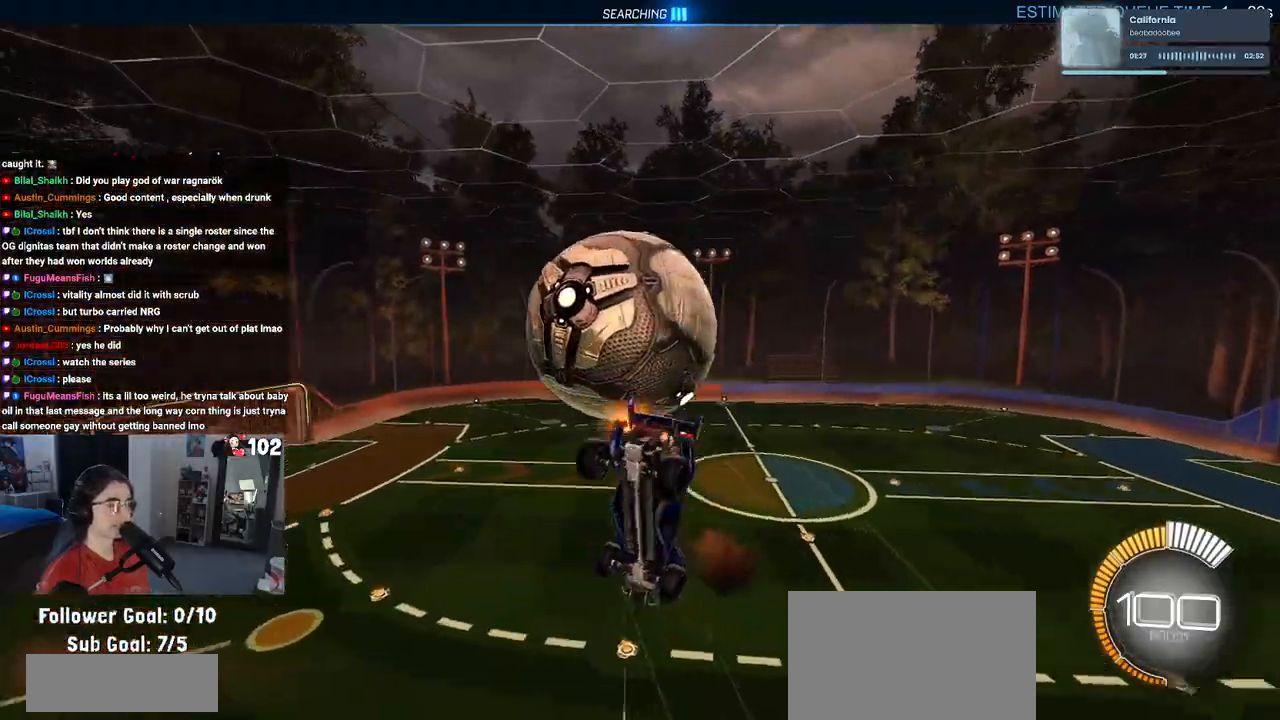
{"buttons": ["L1", "R2"], "left_stick": "up-left", "right_stick": "center", "events": [[350, "L1", "down"], [367, "left_stick", "up-left"]]}
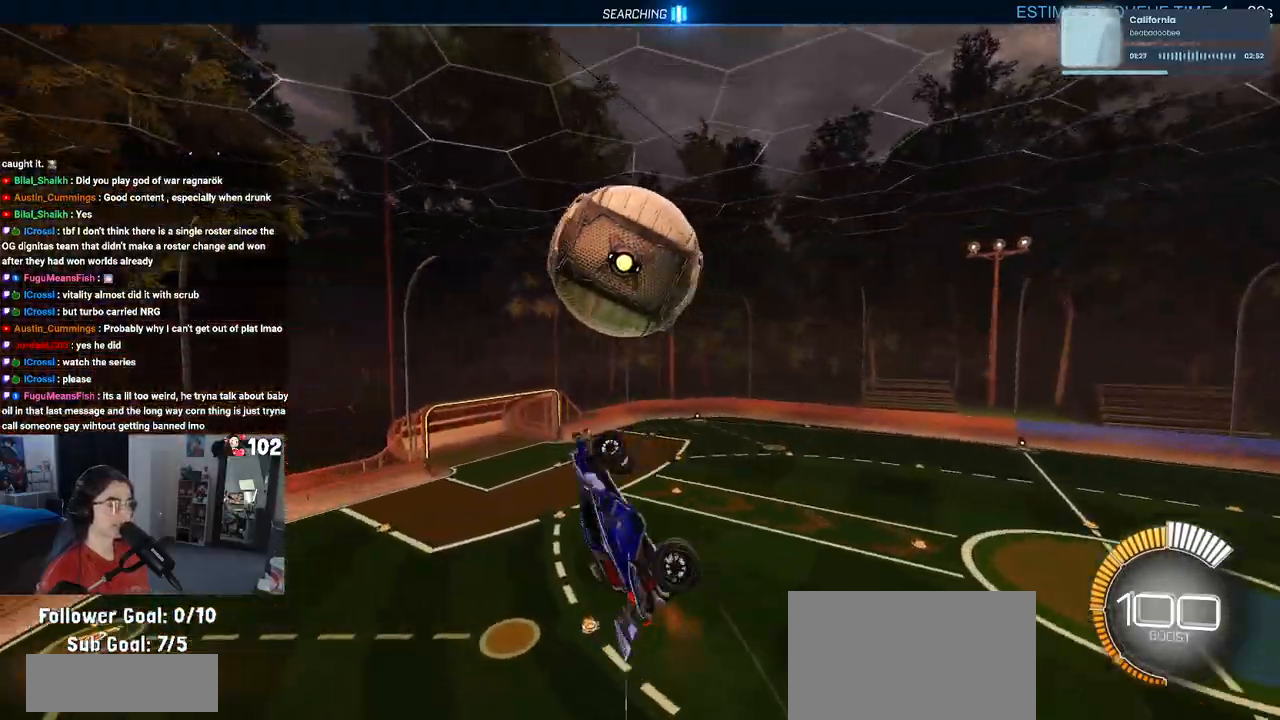
{"buttons": ["L1", "R1", "R2"], "left_stick": "left", "right_stick": "center", "events": [[217, "left_stick", "down-left"], [283, "left_stick", "down"], [433, "R1", "down"], [483, "left_stick", "left"]]}
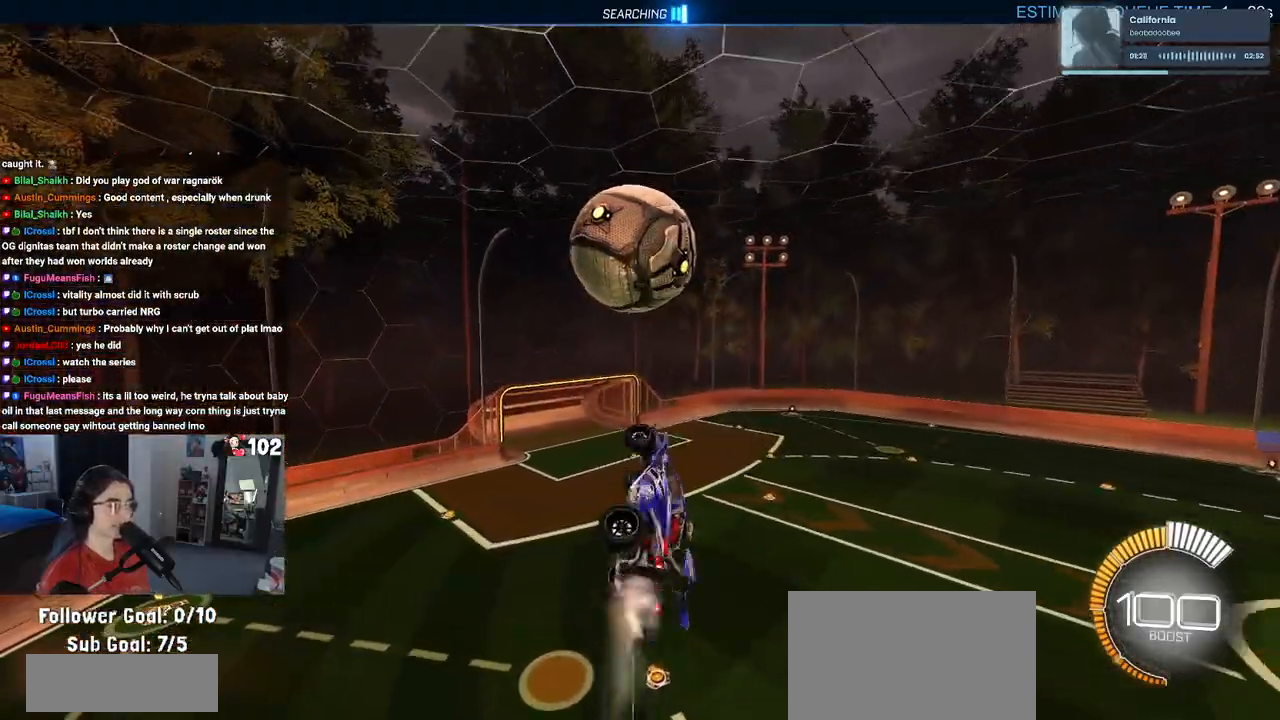
{"buttons": ["L1", "R1", "R2"], "left_stick": "down-left", "right_stick": "center", "events": [[333, "R1", "up"], [433, "R1", "down"], [433, "left_stick", "down-left"]]}
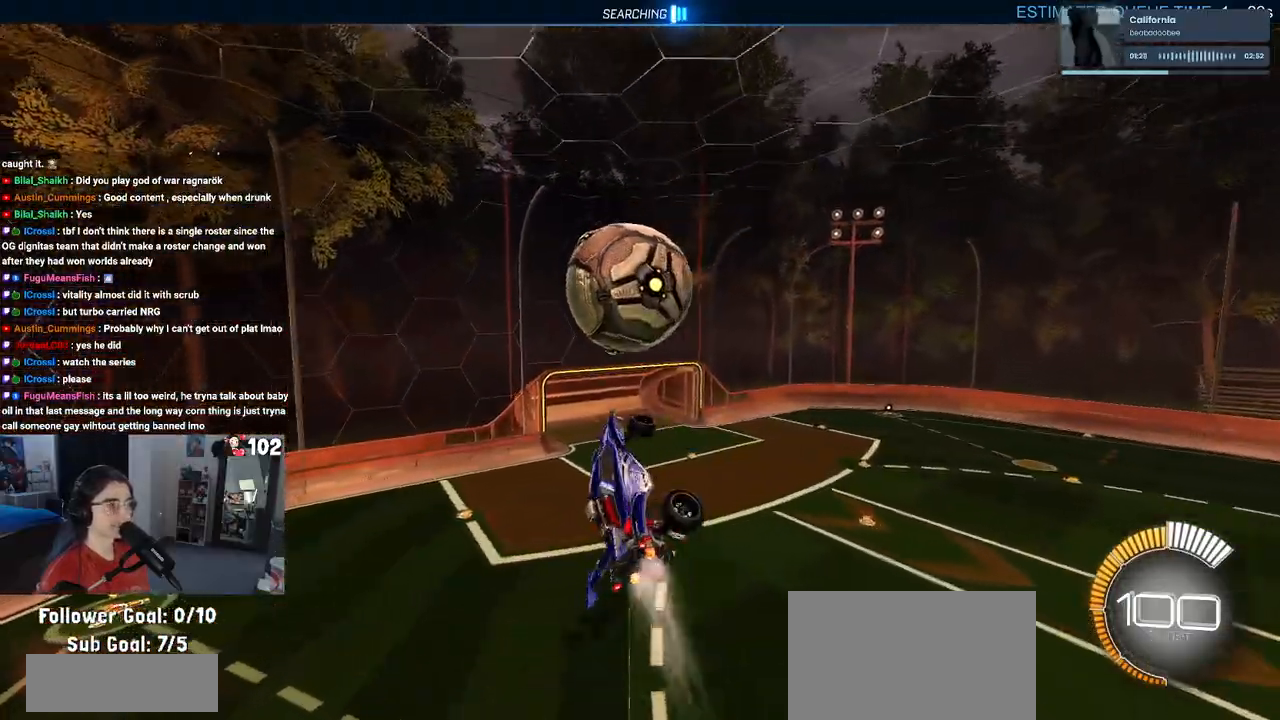
{"buttons": ["R1", "R2"], "left_stick": "center", "right_stick": "center", "events": [[233, "L1", "up"], [400, "left_stick", "center"]]}
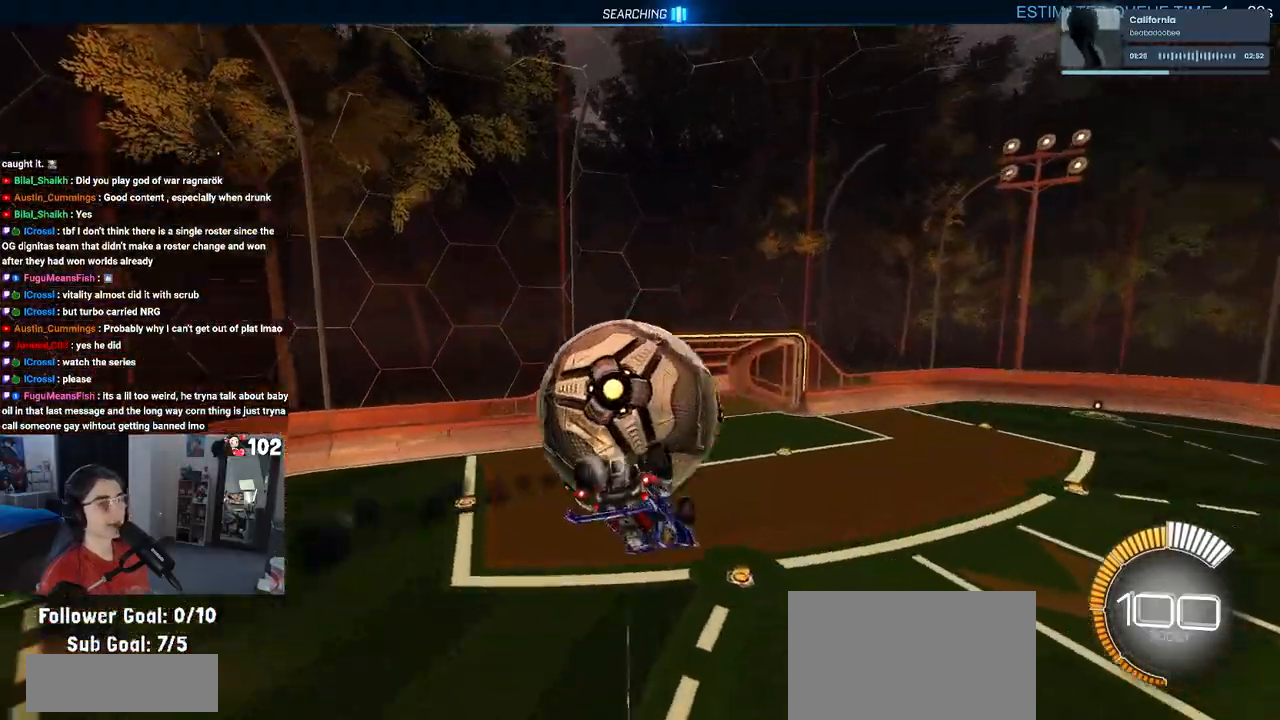
{"buttons": ["R1", "R2"], "left_stick": "down-right", "right_stick": "center", "events": [[17, "left_stick", "up-left"], [133, "CROSS", "down"], [233, "CROSS", "up"], [333, "left_stick", "down-left"], [450, "left_stick", "down-right"]]}
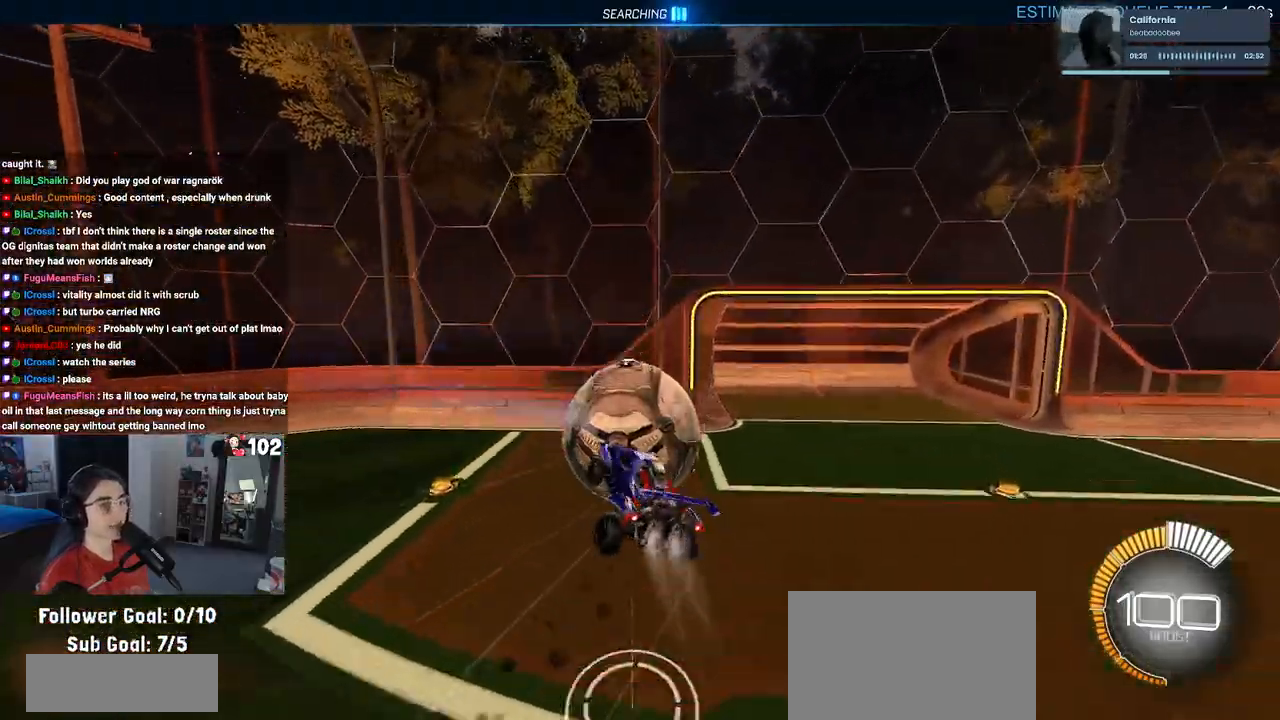
{"buttons": ["L1", "R2"], "left_stick": "down-right", "right_stick": "center", "events": [[233, "L1", "down"], [250, "R1", "up"]]}
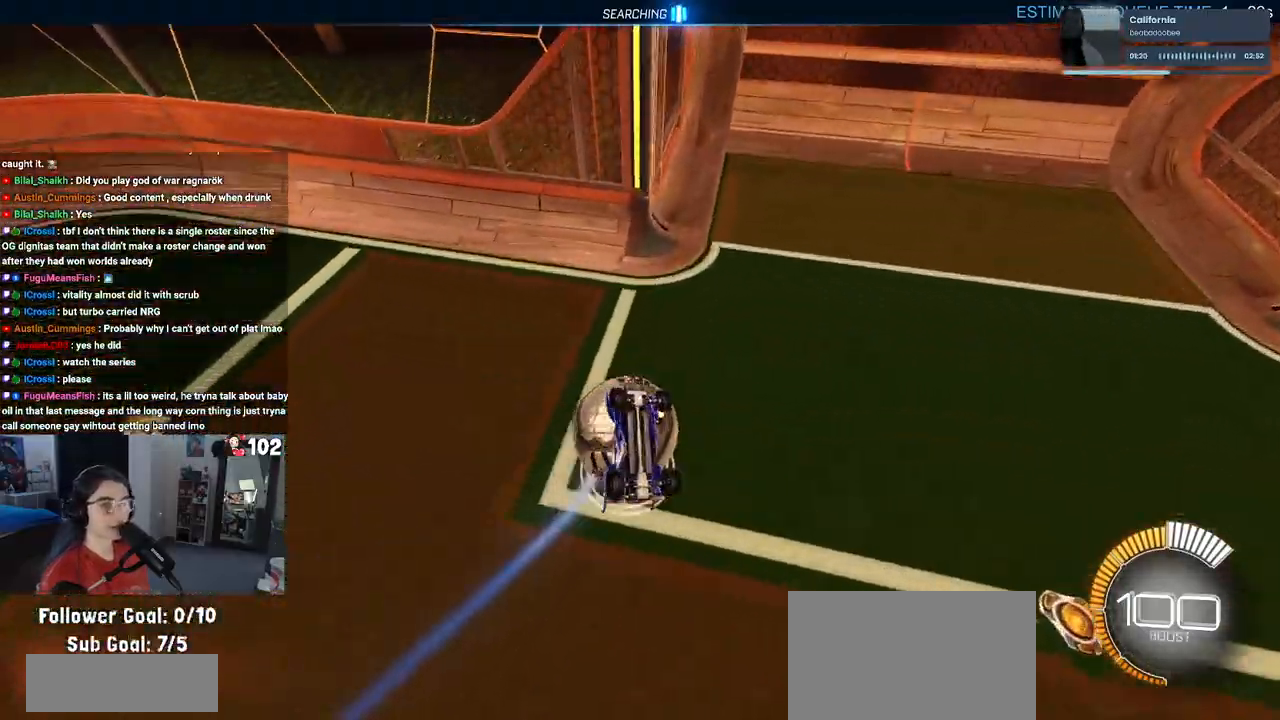
{"buttons": ["SQUARE", "R2"], "left_stick": "left", "right_stick": "center", "events": [[83, "L1", "up"], [350, "left_stick", "center"], [450, "SQUARE", "down"], [450, "left_stick", "left"]]}
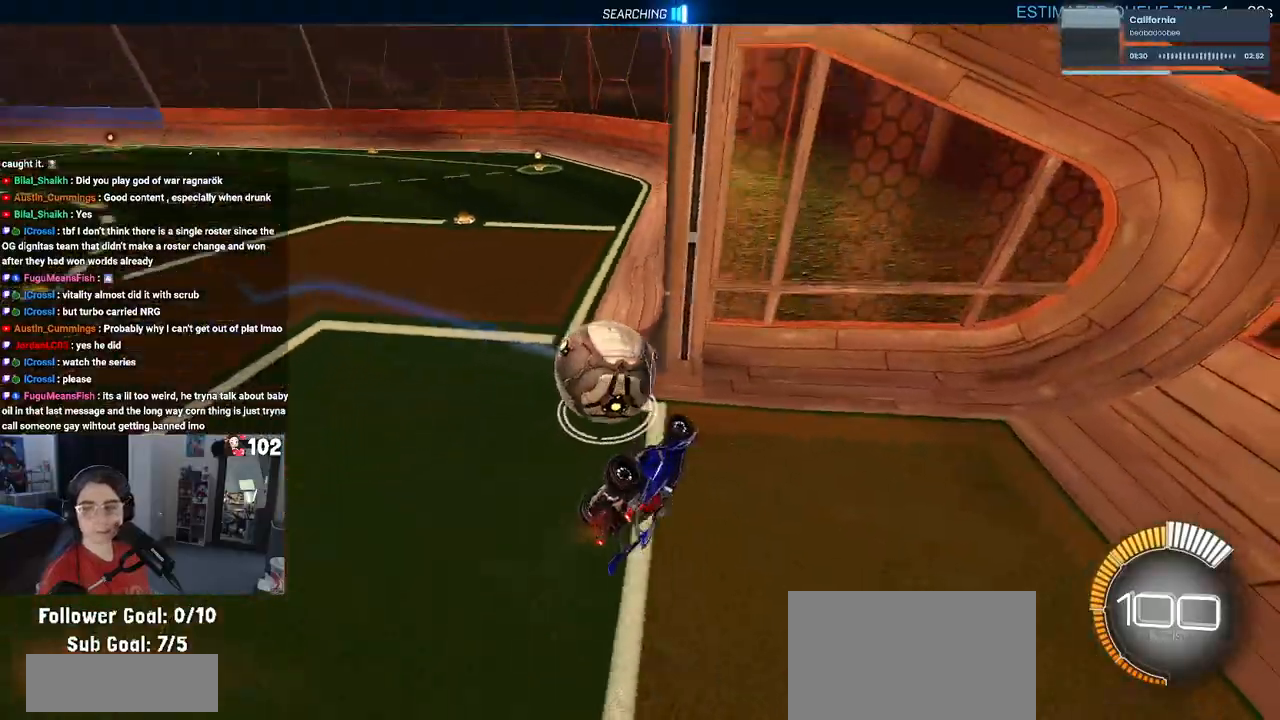
{"buttons": ["R1", "R2", "R3"], "left_stick": "center", "right_stick": "center", "events": [[50, "left_stick", "down-left"], [167, "SQUARE", "up"], [250, "left_stick", "center"], [417, "R1", "down"], [467, "R3", "down"]]}
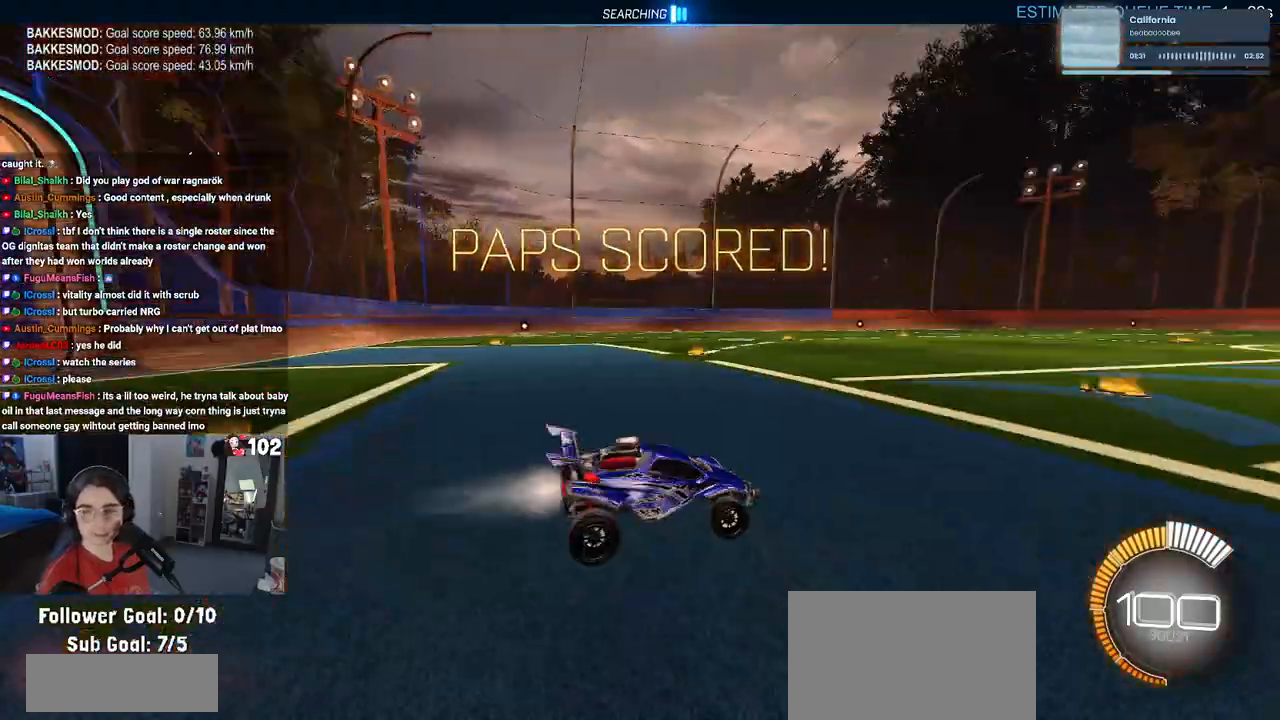
{"buttons": ["R2"], "left_stick": "center", "right_stick": "center", "events": [[83, "R3", "up"], [317, "TRIANGLE", "down"], [433, "TRIANGLE", "up"], [500, "R1", "up"]]}
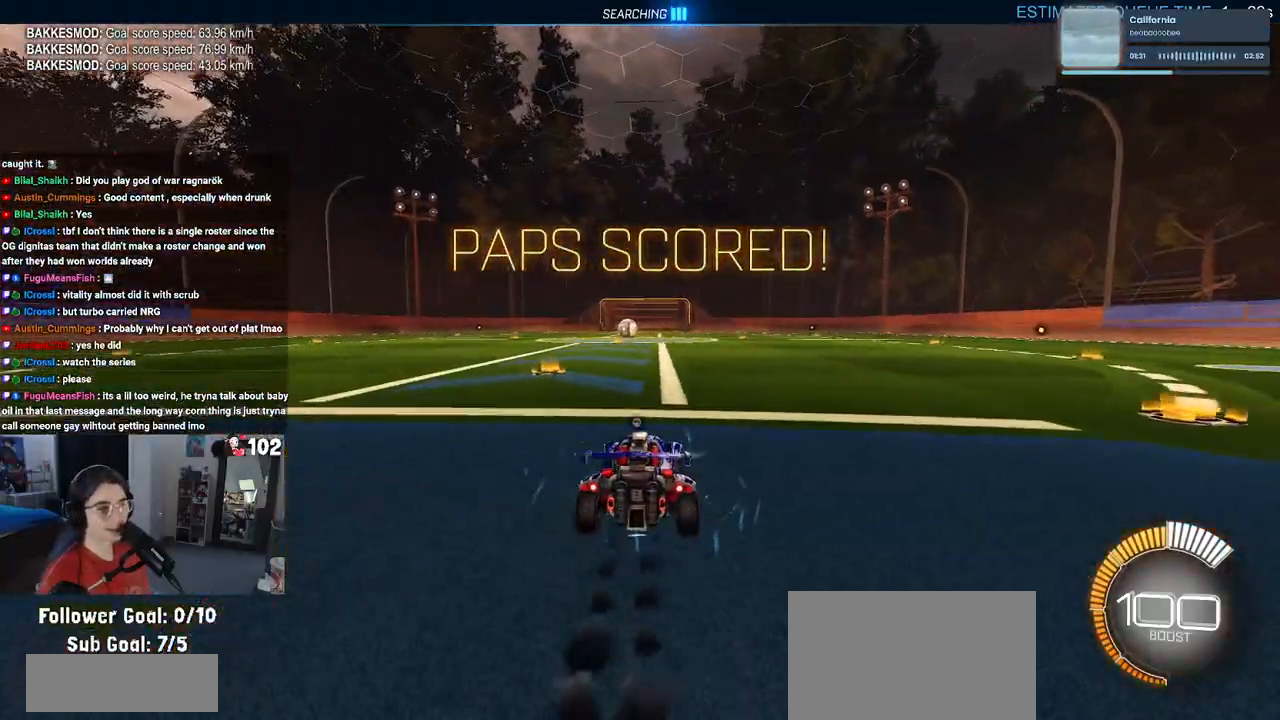
{"buttons": ["R2"], "left_stick": "center", "right_stick": "center", "events": [[67, "DPAD_UP", "down"], [150, "DPAD_UP", "up"], [167, "CROSS", "down"], [233, "CROSS", "up"]]}
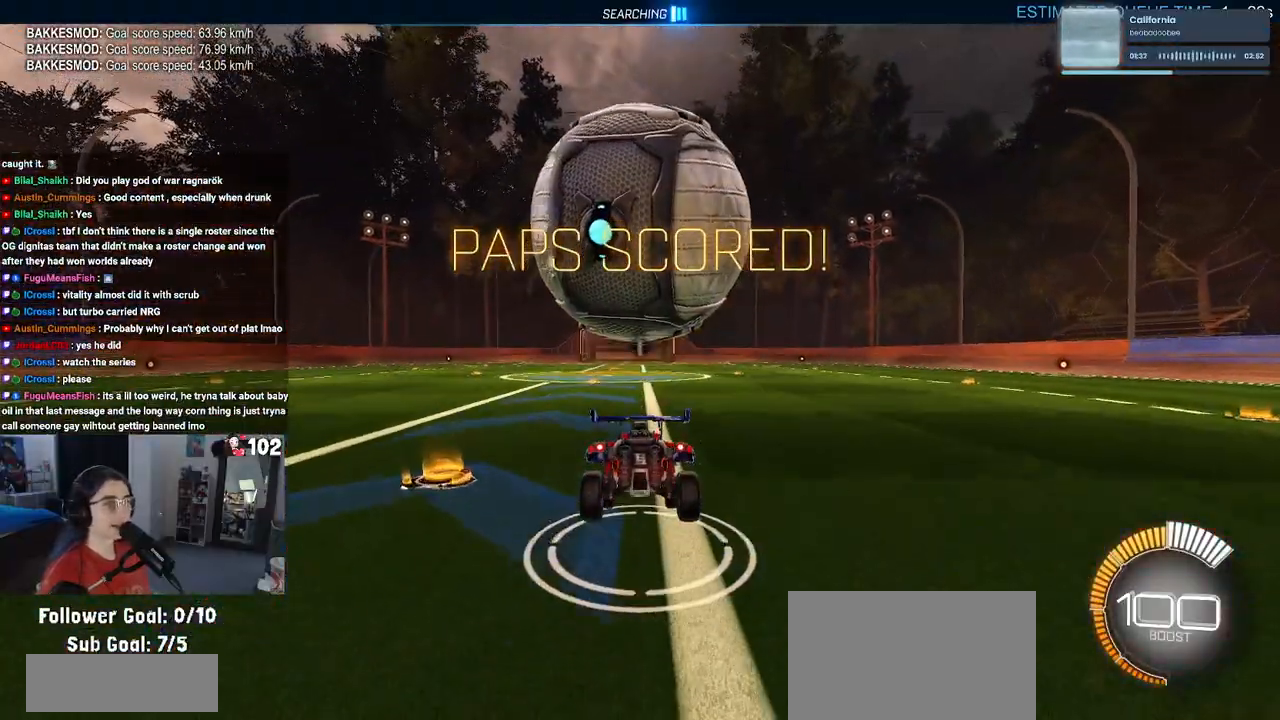
{"buttons": ["CROSS", "R2"], "left_stick": "right", "right_stick": "center", "events": [[17, "left_stick", "left"], [67, "SQUARE", "down"], [67, "left_stick", "down-left"], [300, "left_stick", "down-right"], [450, "left_stick", "right"], [483, "CROSS", "down"], [500, "SQUARE", "up"]]}
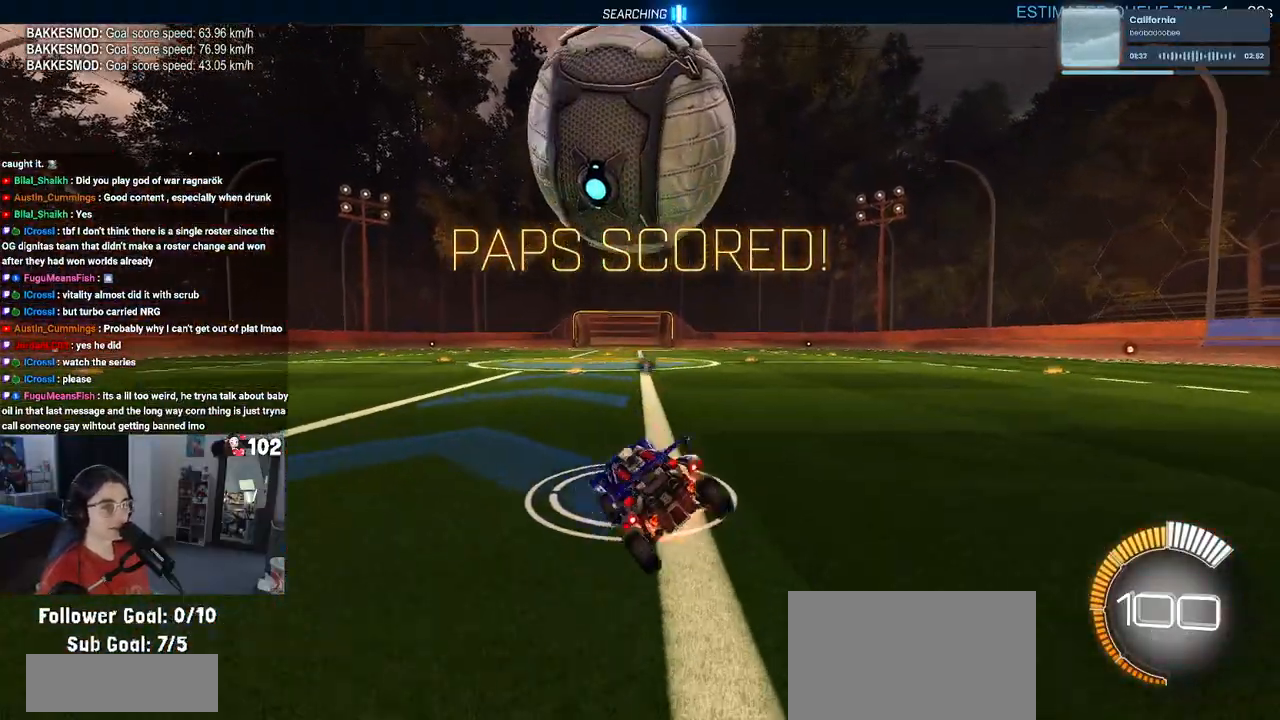
{"buttons": ["R1", "R2"], "left_stick": "right", "right_stick": "center", "events": [[83, "CROSS", "up"], [183, "left_stick", "center"], [400, "R1", "down"], [417, "left_stick", "right"]]}
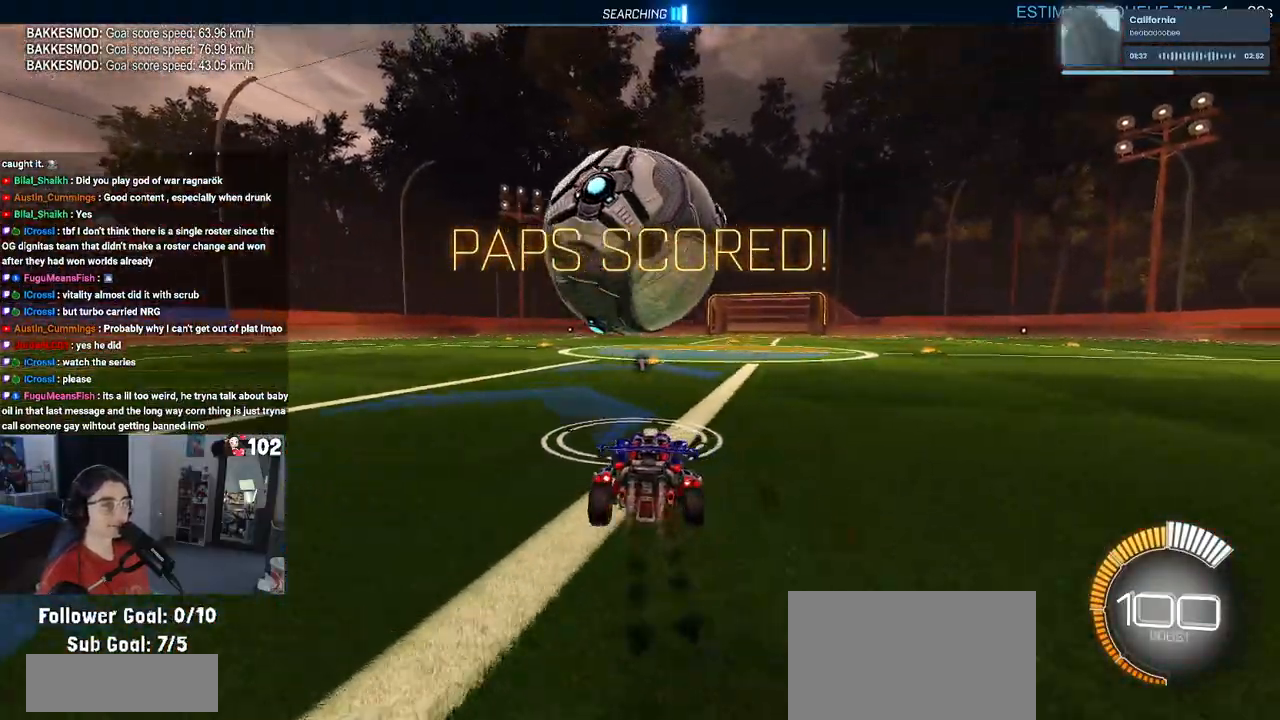
{"buttons": ["R1", "R2"], "left_stick": "center", "right_stick": "center", "events": [[150, "left_stick", "center"]]}
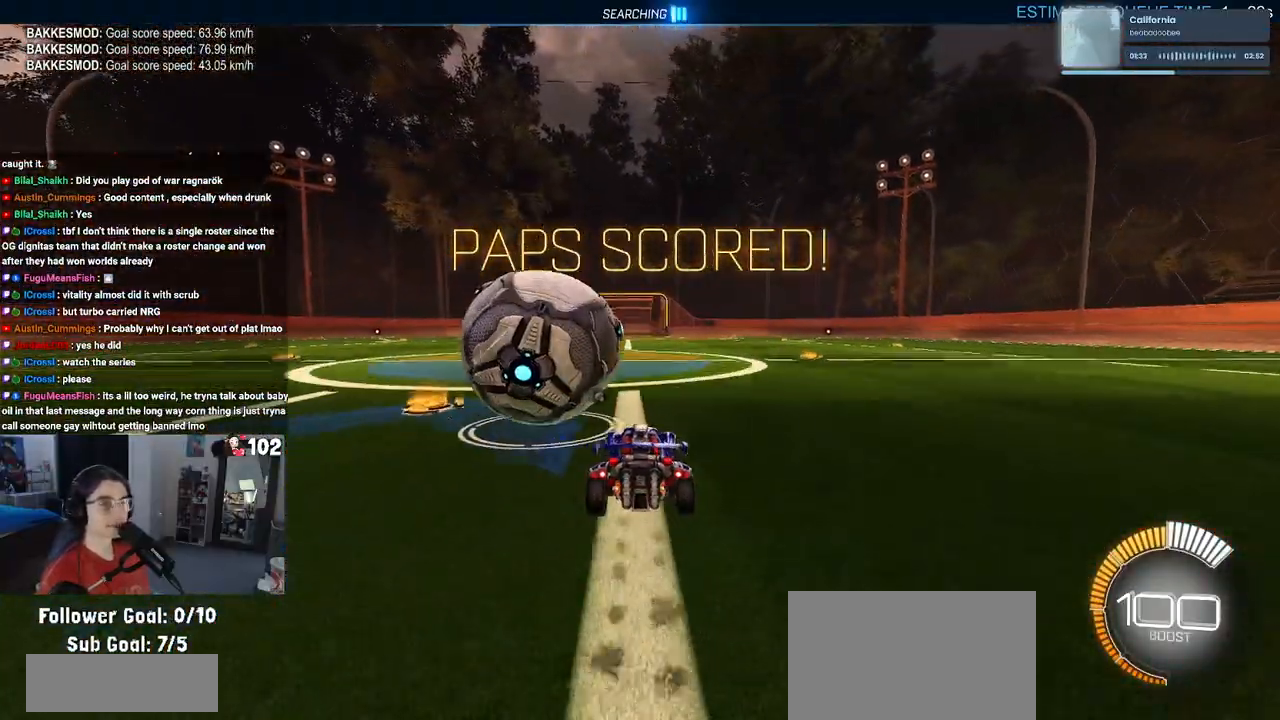
{"buttons": ["R2"], "left_stick": "left", "right_stick": "center", "events": [[83, "R1", "up"], [117, "R2", "up"], [283, "R2", "down"], [433, "left_stick", "left"]]}